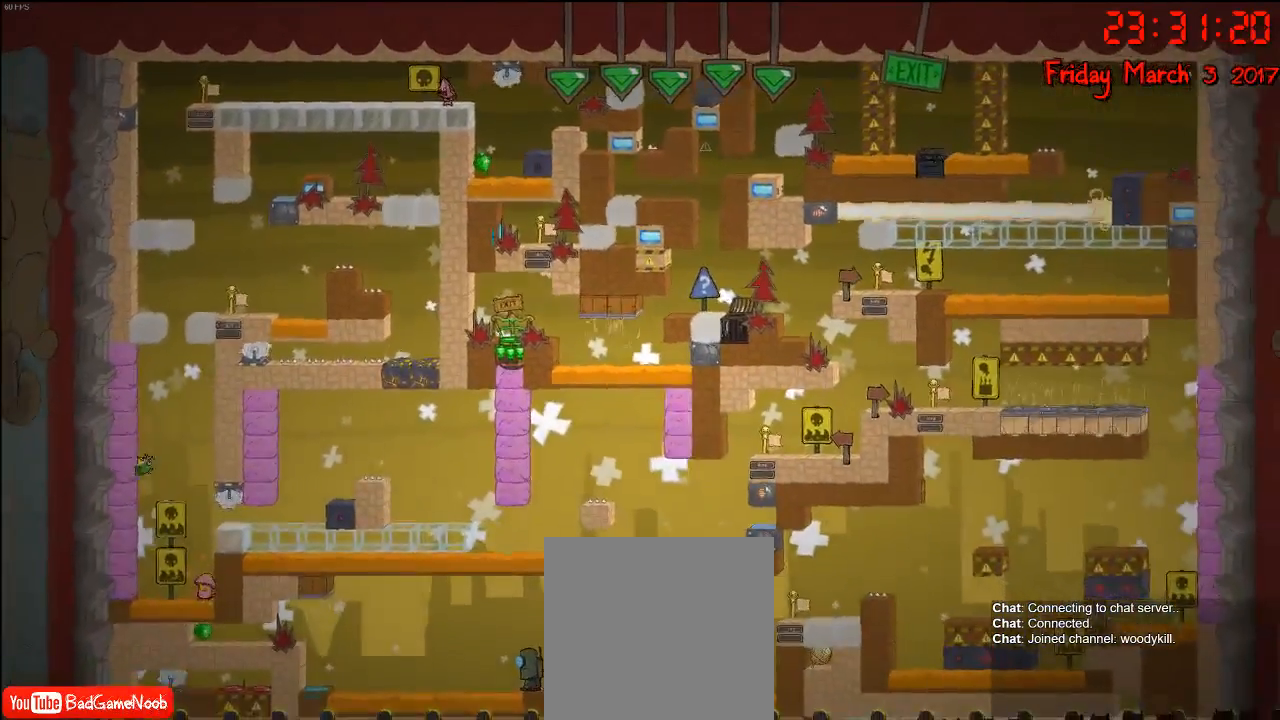
Gameplay with a controller (Xbox layout); each line is a JSON object with the inputs held at the frame after it. "events" lists button and stick changes between this image and that frame as [ms after this image, input, new state], when the widget could be followed in between.
{"buttons": [], "left_stick": "center", "right_stick": "center", "events": []}
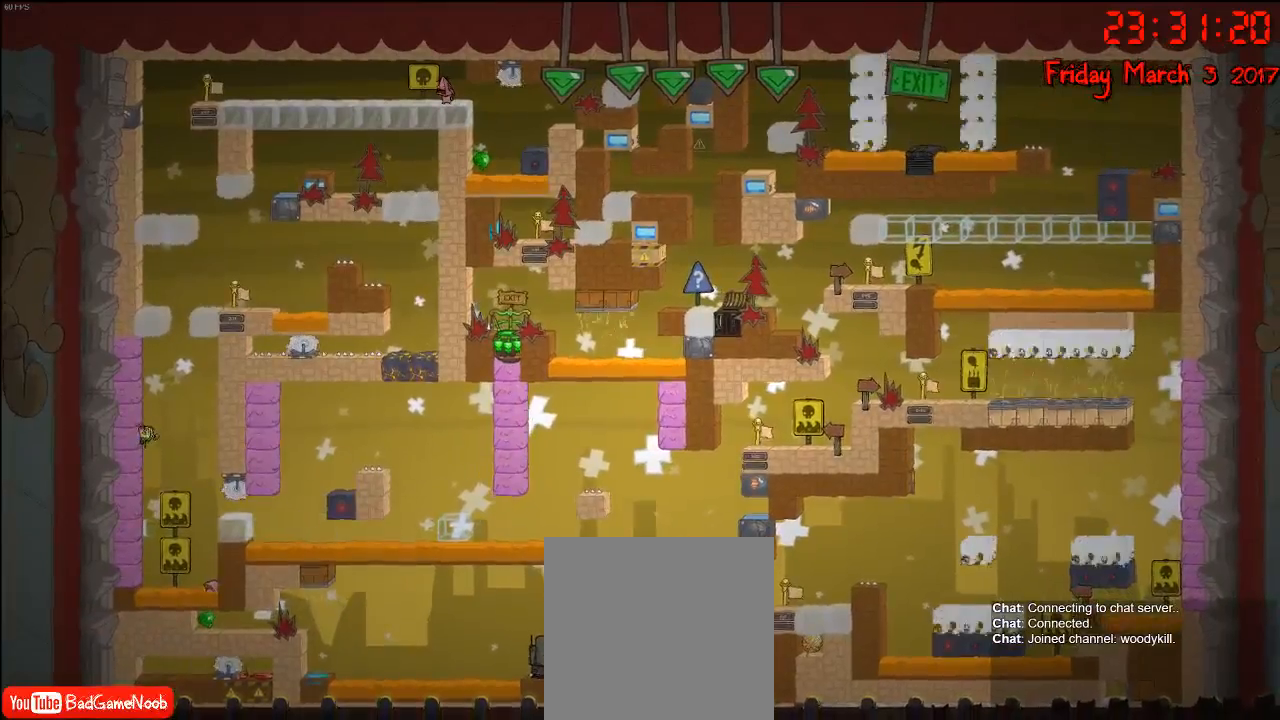
{"buttons": [], "left_stick": "center", "right_stick": "center", "events": []}
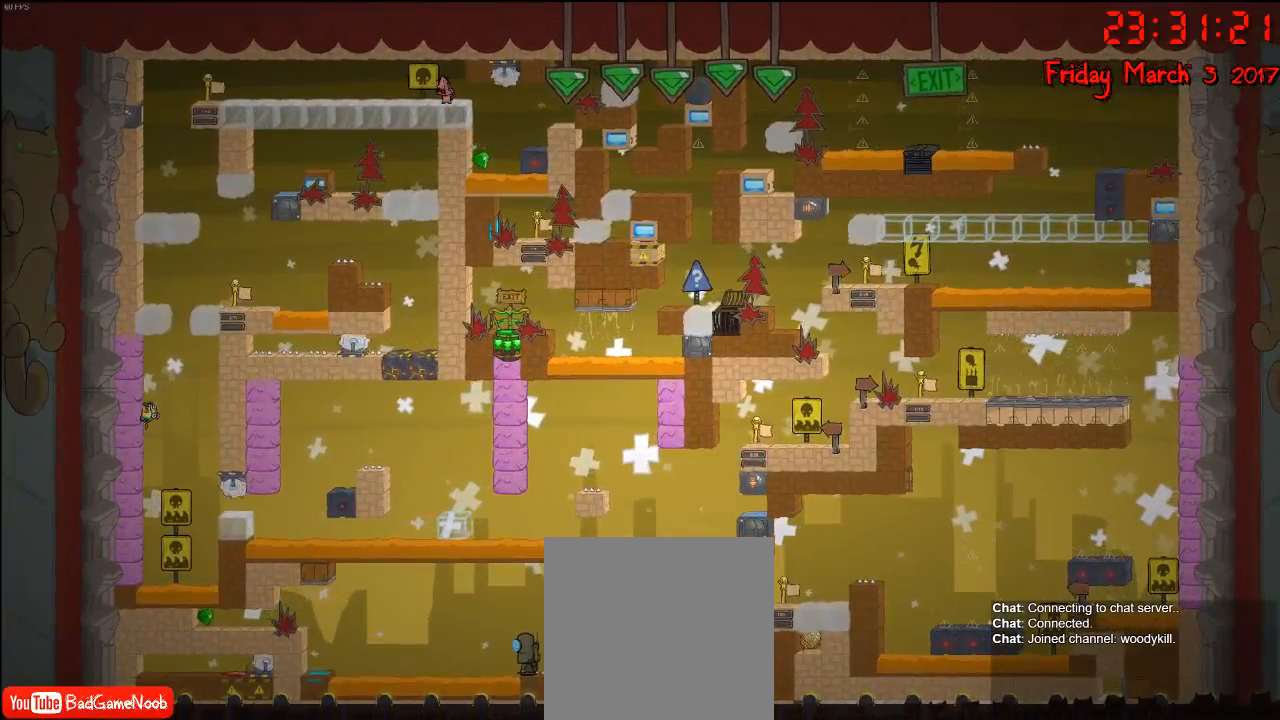
{"buttons": [], "left_stick": "center", "right_stick": "center", "events": []}
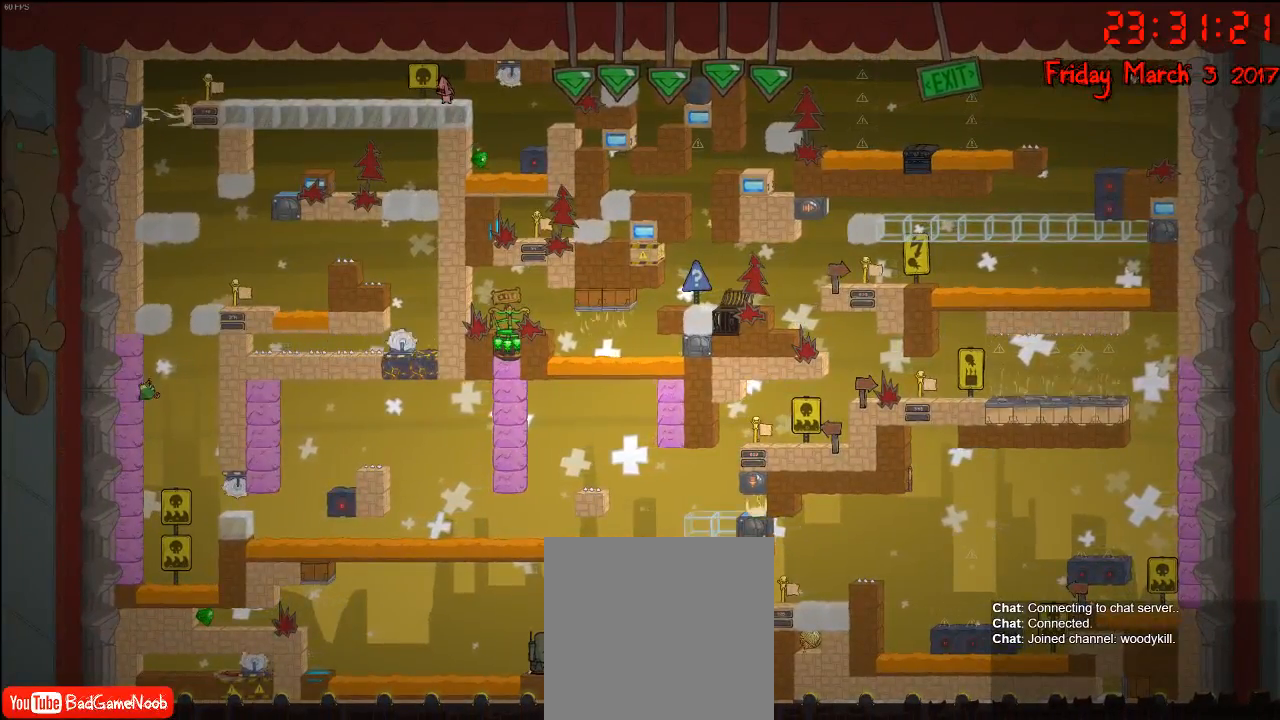
{"buttons": [], "left_stick": "center", "right_stick": "center", "events": []}
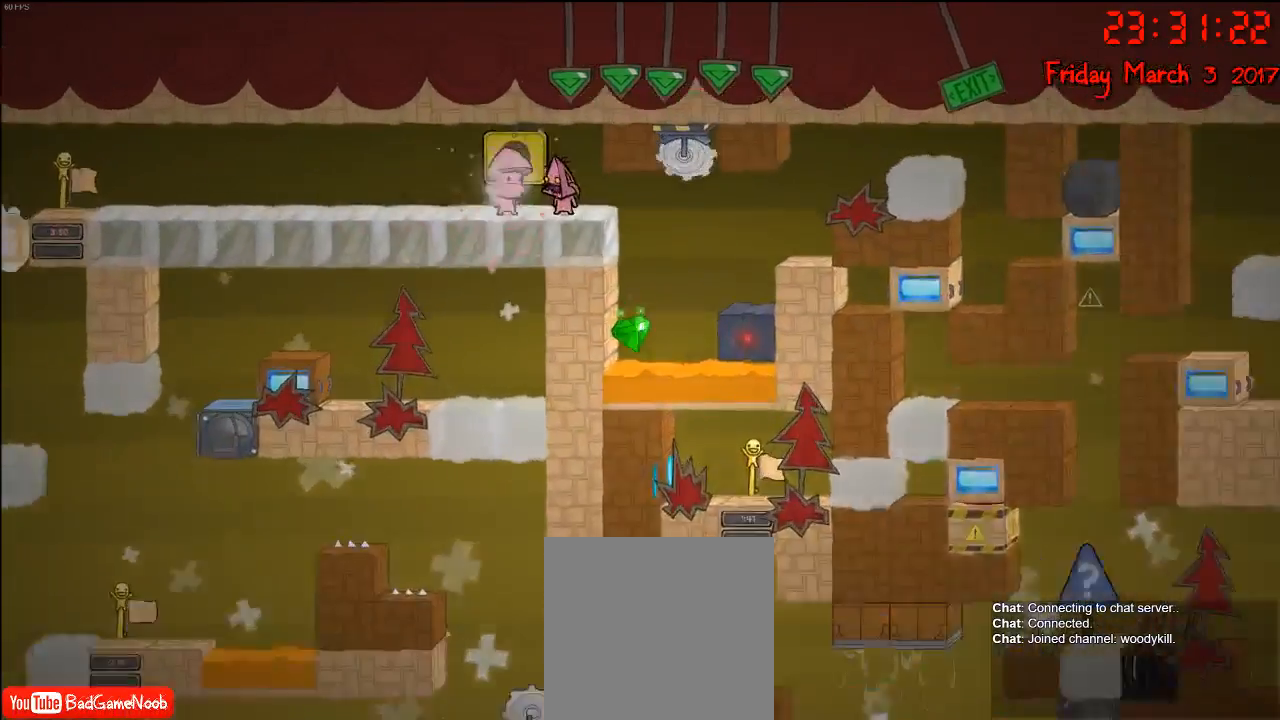
{"buttons": [], "left_stick": "left", "right_stick": "center", "events": [[300, "left_stick", "left"]]}
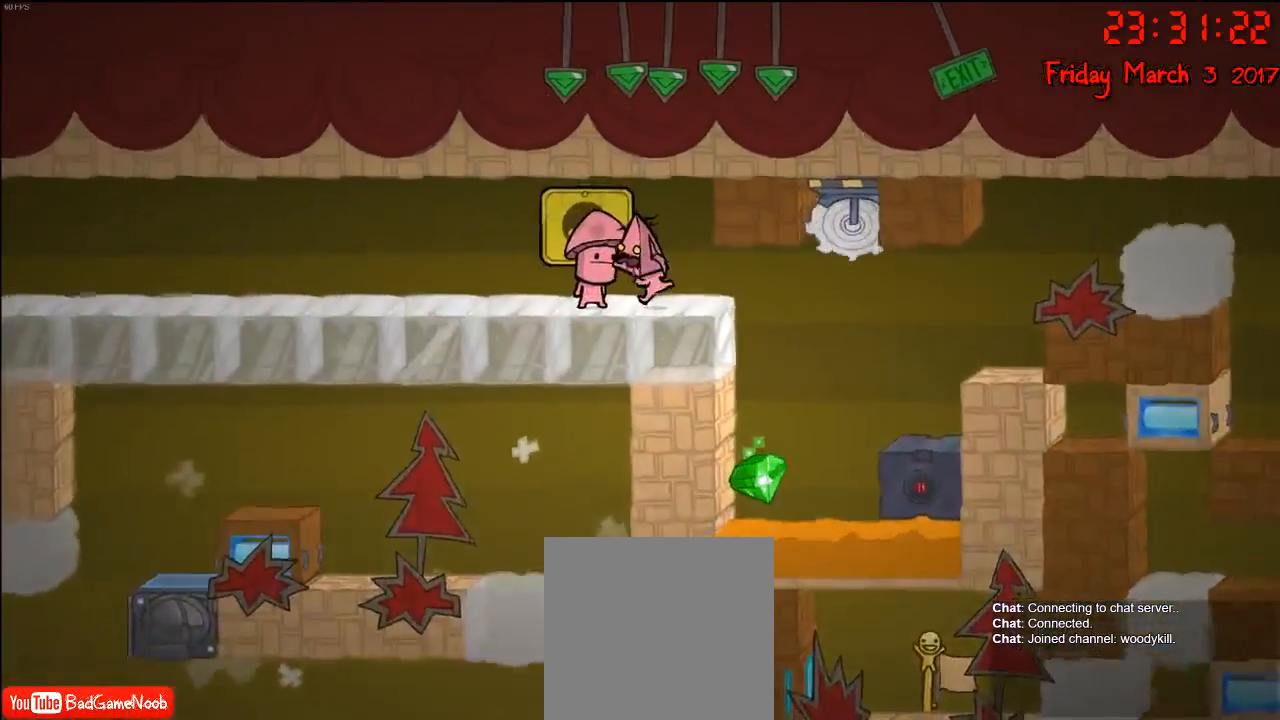
{"buttons": ["L2"], "left_stick": "center", "right_stick": "center", "events": [[267, "left_stick", "center"], [400, "L2", "down"]]}
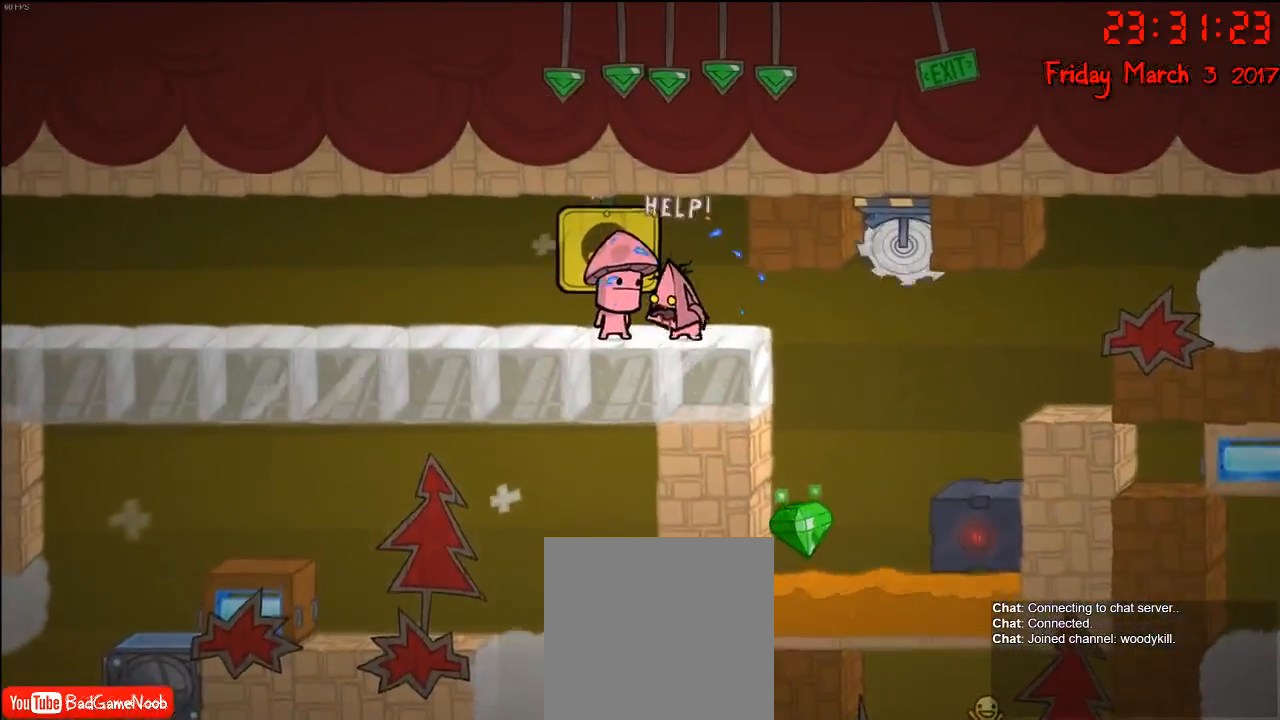
{"buttons": ["L2"], "left_stick": "center", "right_stick": "center", "events": []}
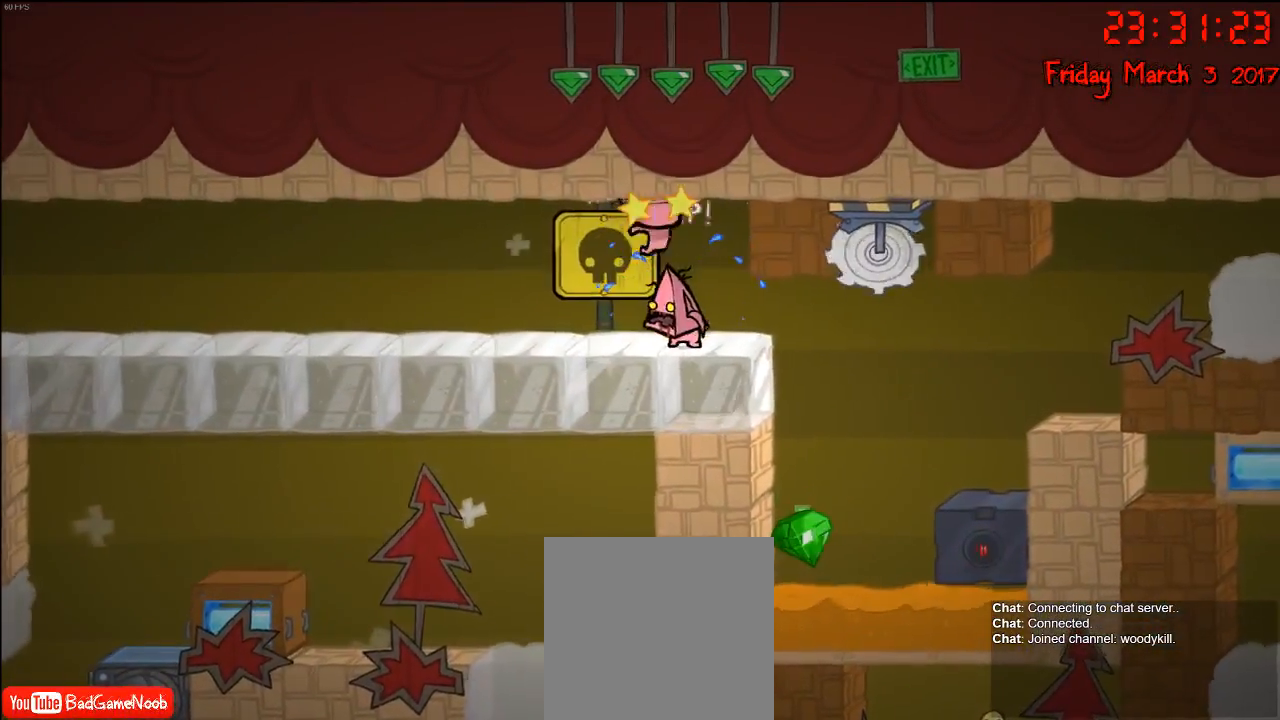
{"buttons": ["L2"], "left_stick": "center", "right_stick": "center", "events": []}
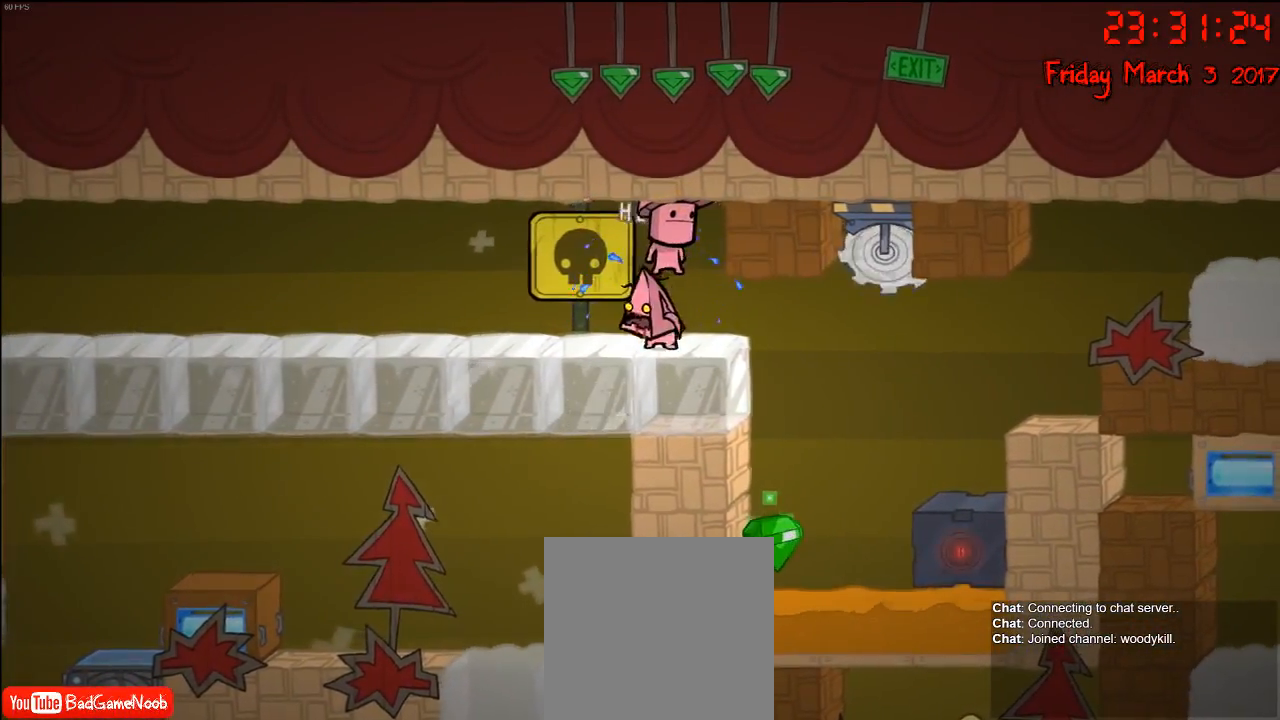
{"buttons": ["L2"], "left_stick": "center", "right_stick": "center", "events": []}
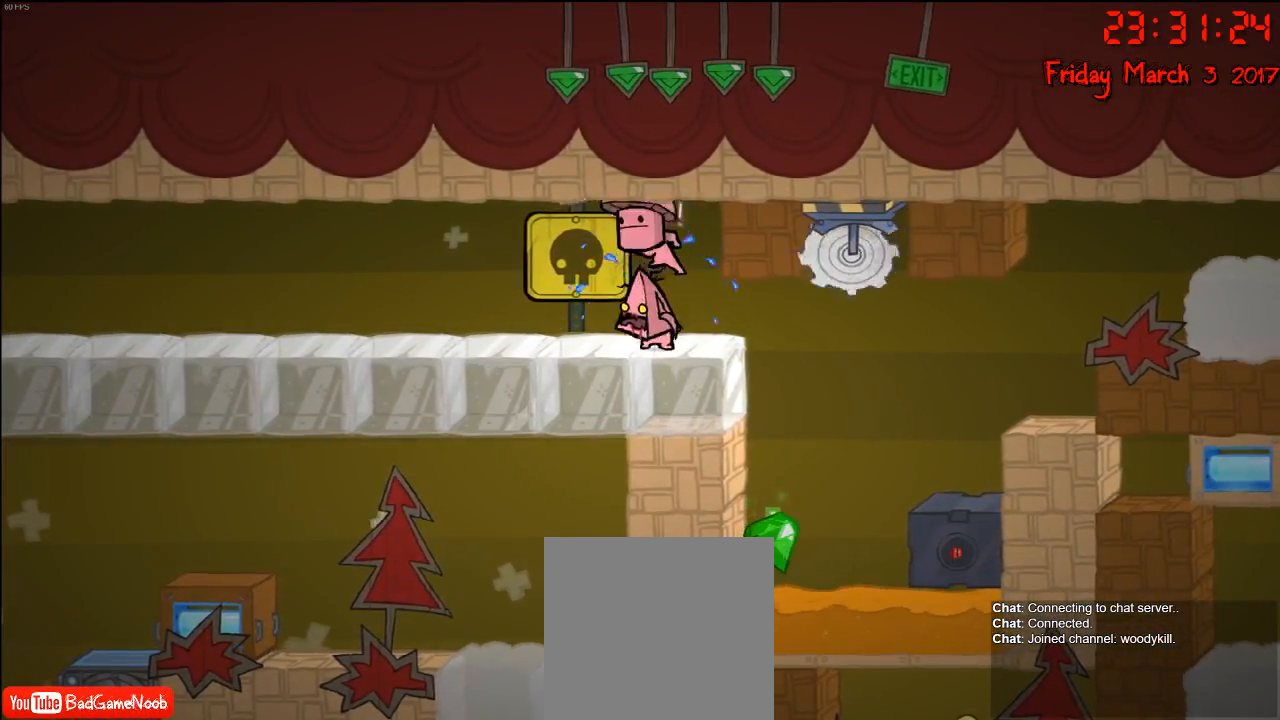
{"buttons": [], "left_stick": "left", "right_stick": "center", "events": [[200, "L2", "up"], [283, "left_stick", "left"]]}
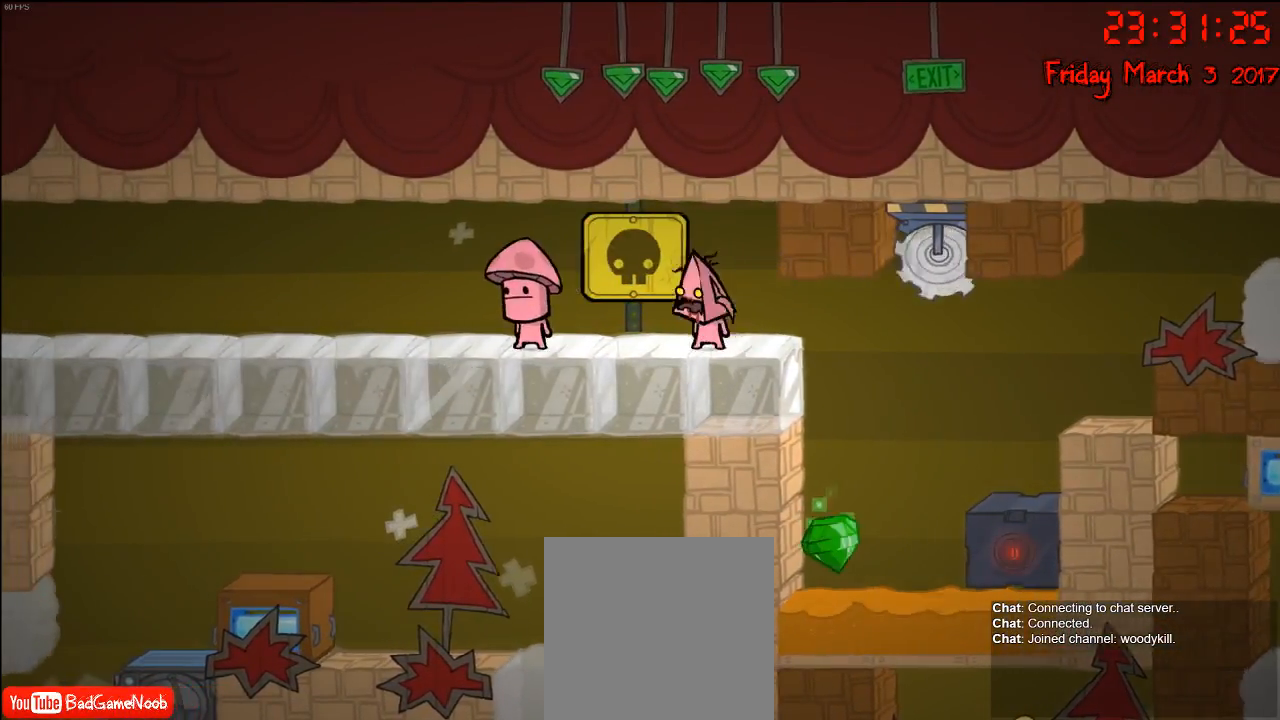
{"buttons": [], "left_stick": "center", "right_stick": "center", "events": [[33, "left_stick", "center"]]}
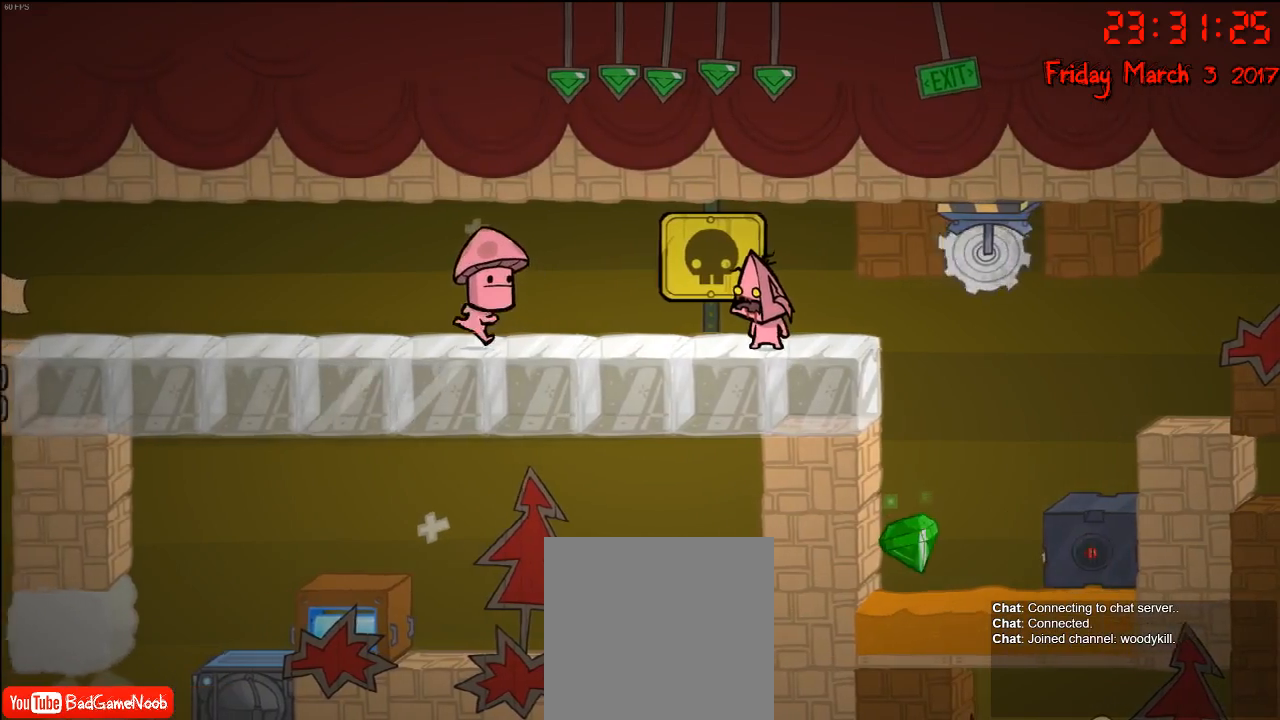
{"buttons": [], "left_stick": "center", "right_stick": "center", "events": []}
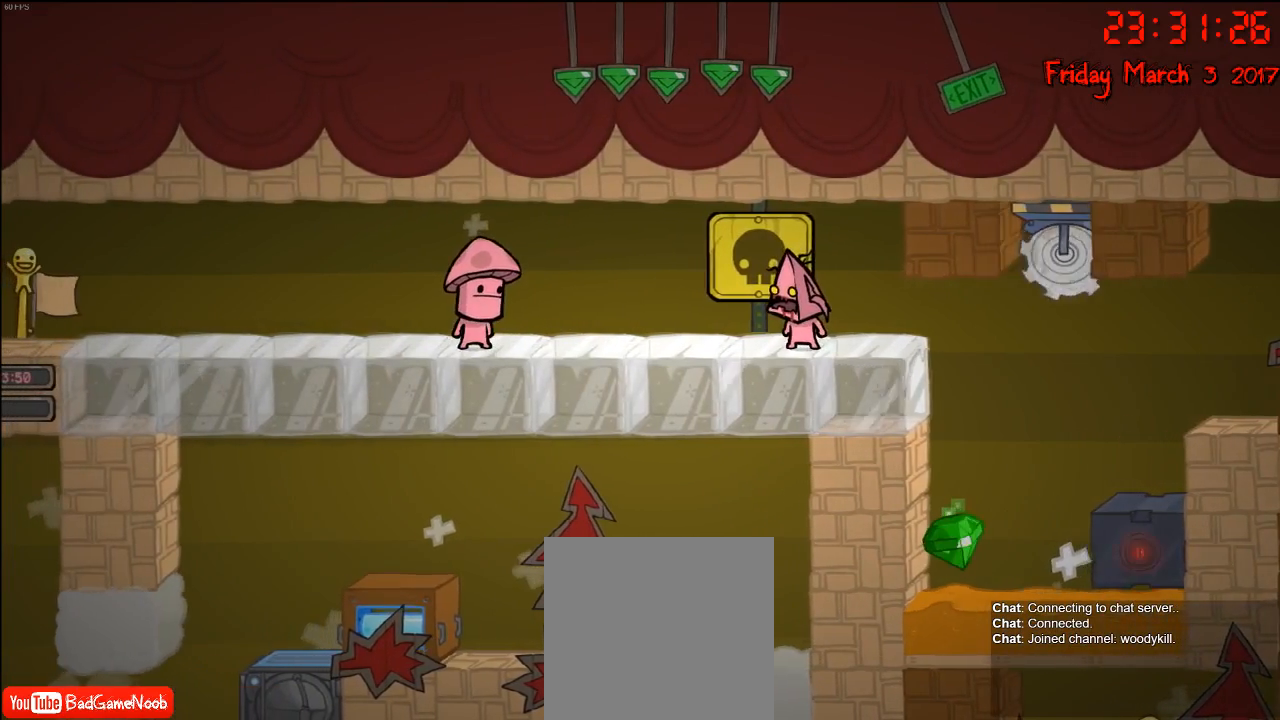
{"buttons": [], "left_stick": "center", "right_stick": "center", "events": []}
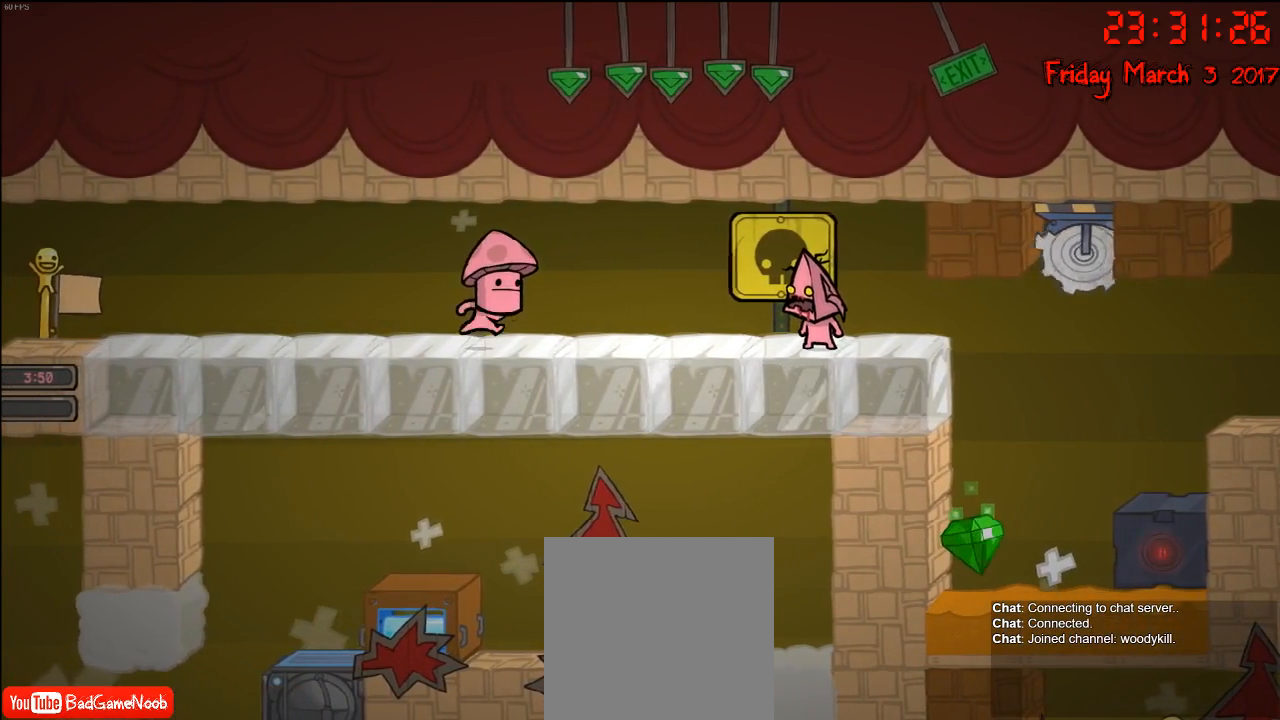
{"buttons": [], "left_stick": "center", "right_stick": "center", "events": []}
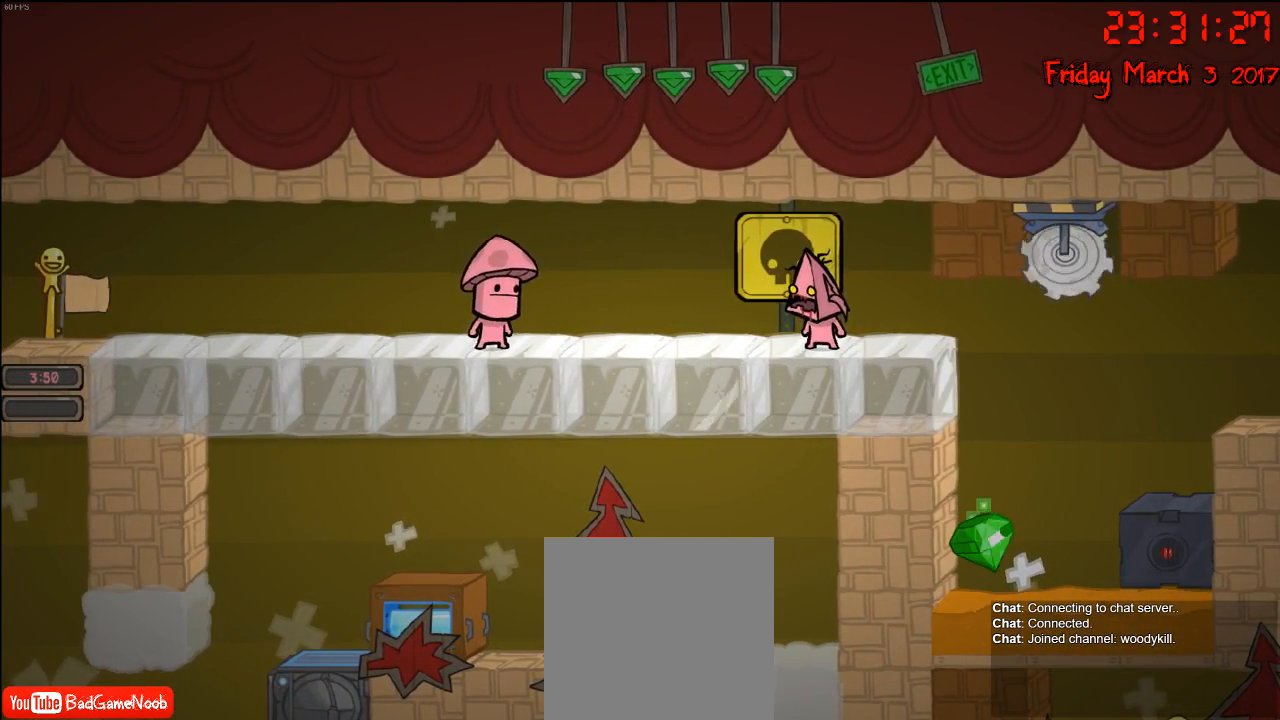
{"buttons": [], "left_stick": "center", "right_stick": "center", "events": []}
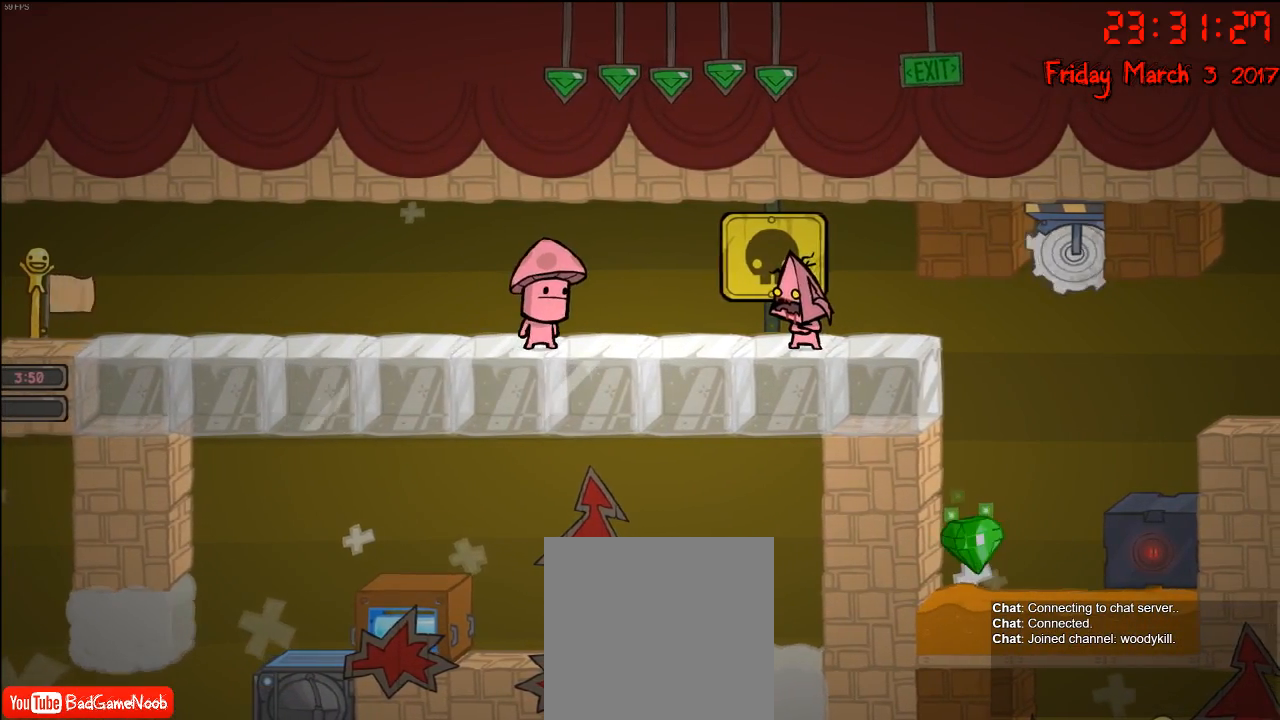
{"buttons": [], "left_stick": "center", "right_stick": "center", "events": []}
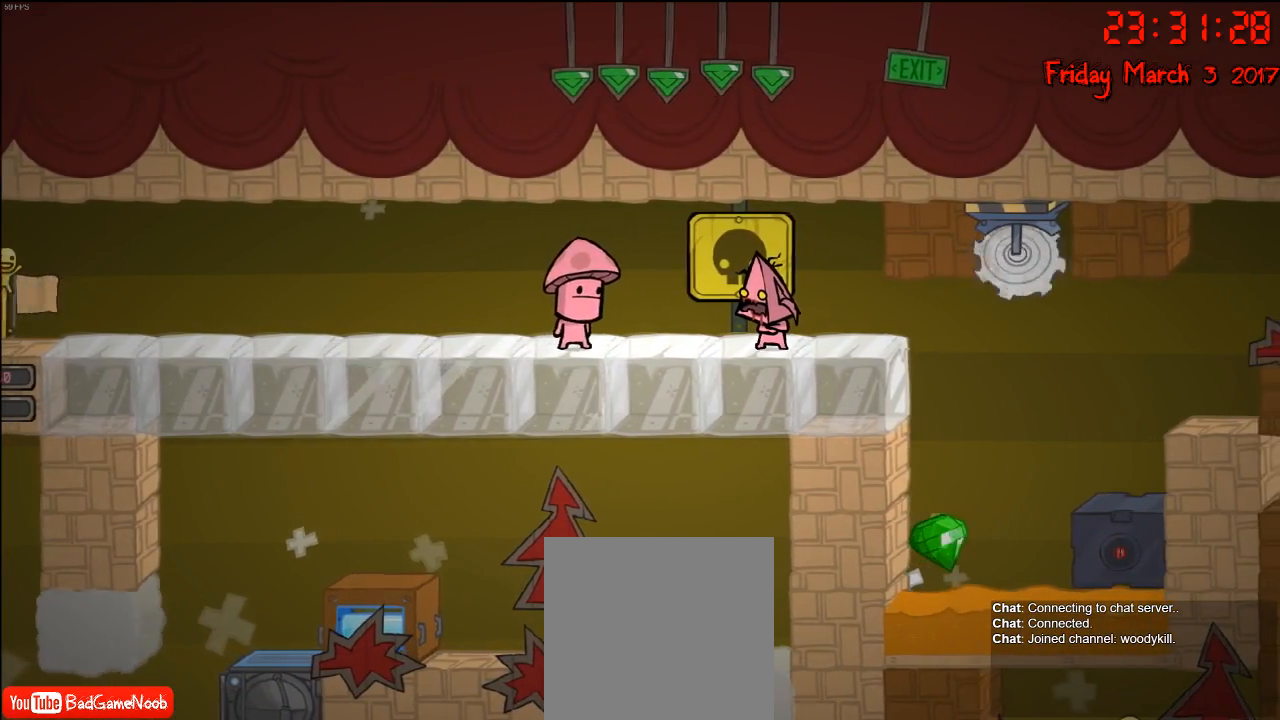
{"buttons": [], "left_stick": "center", "right_stick": "center", "events": []}
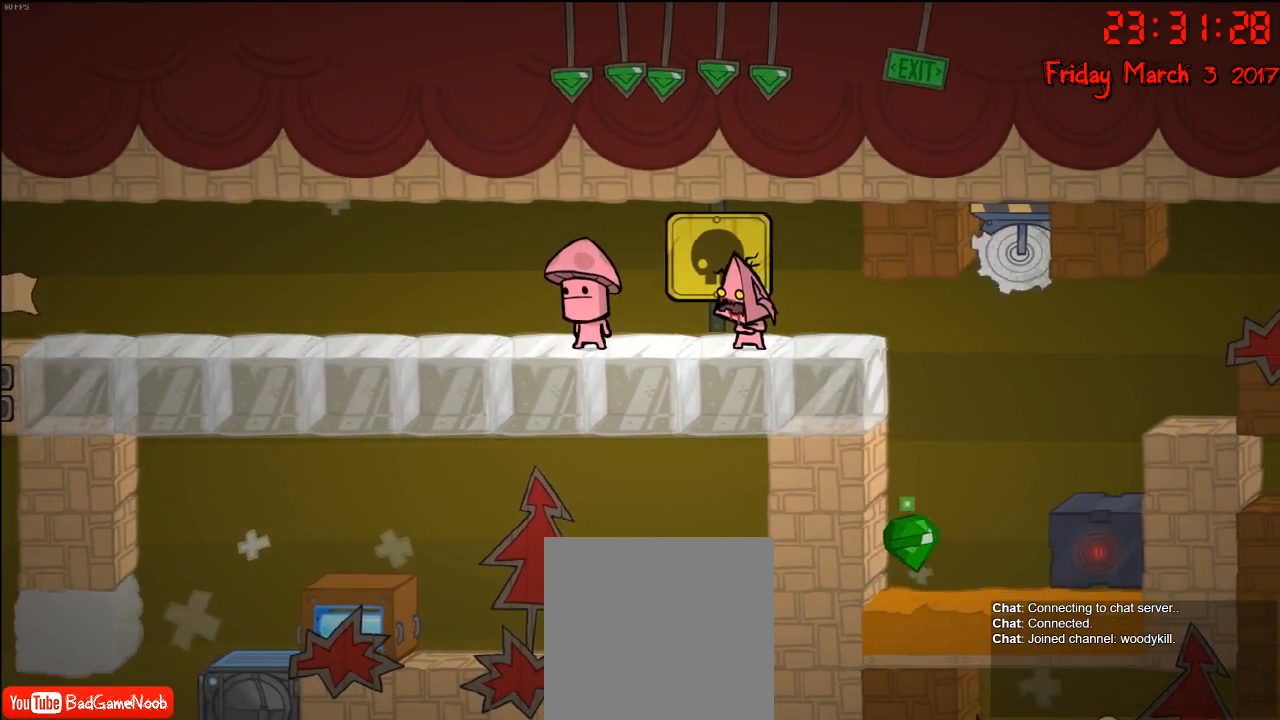
{"buttons": [], "left_stick": "center", "right_stick": "center", "events": []}
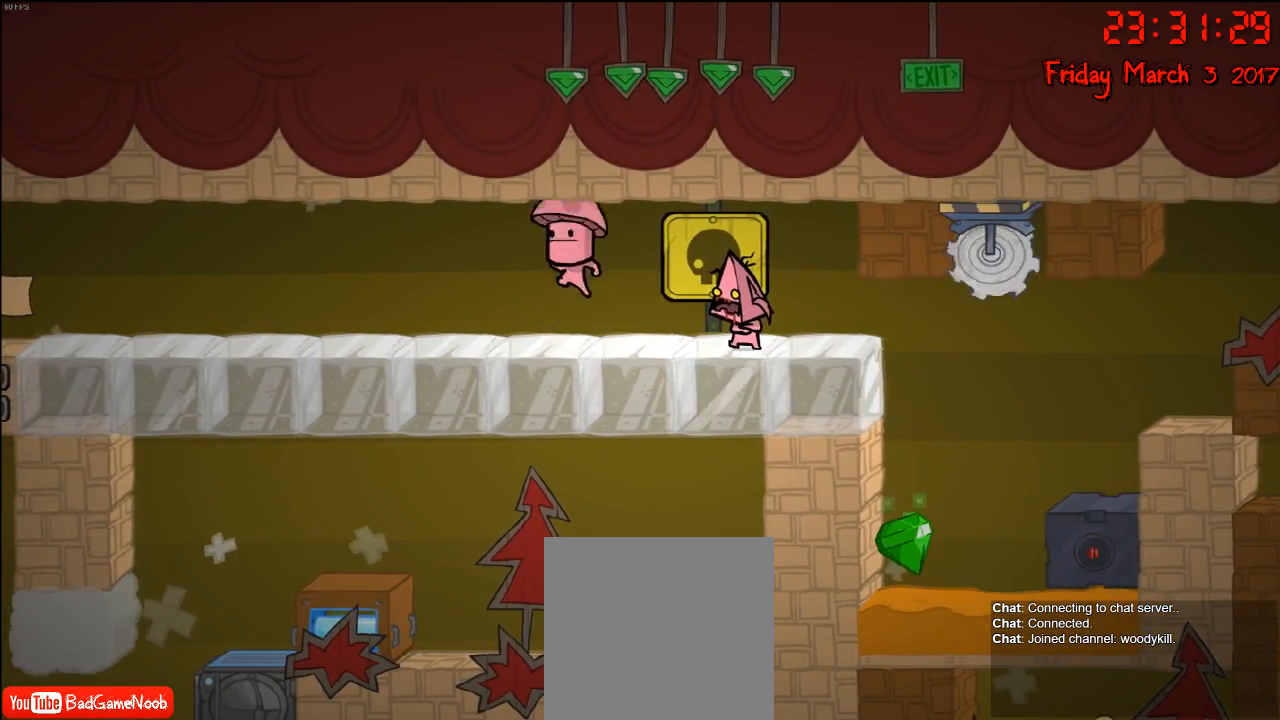
{"buttons": [], "left_stick": "center", "right_stick": "center", "events": [[333, "left_stick", "left"], [483, "left_stick", "center"]]}
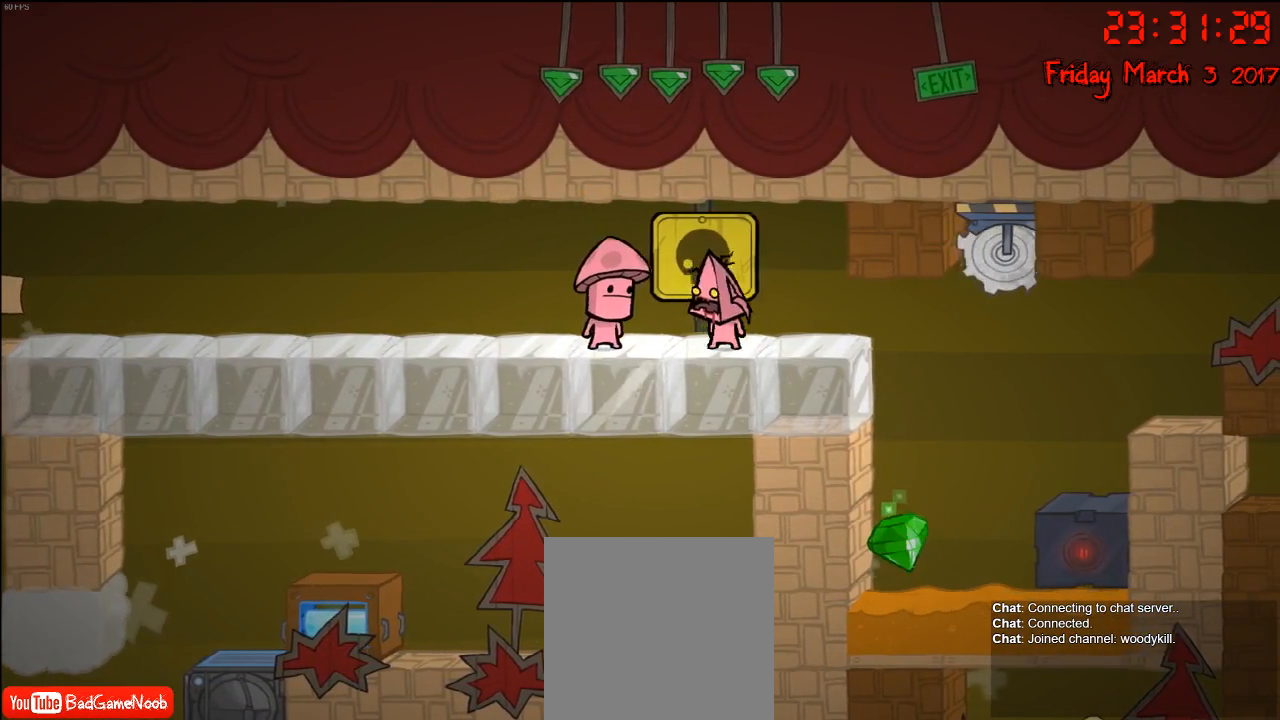
{"buttons": [], "left_stick": "center", "right_stick": "center", "events": [[217, "left_stick", "right"], [433, "left_stick", "center"]]}
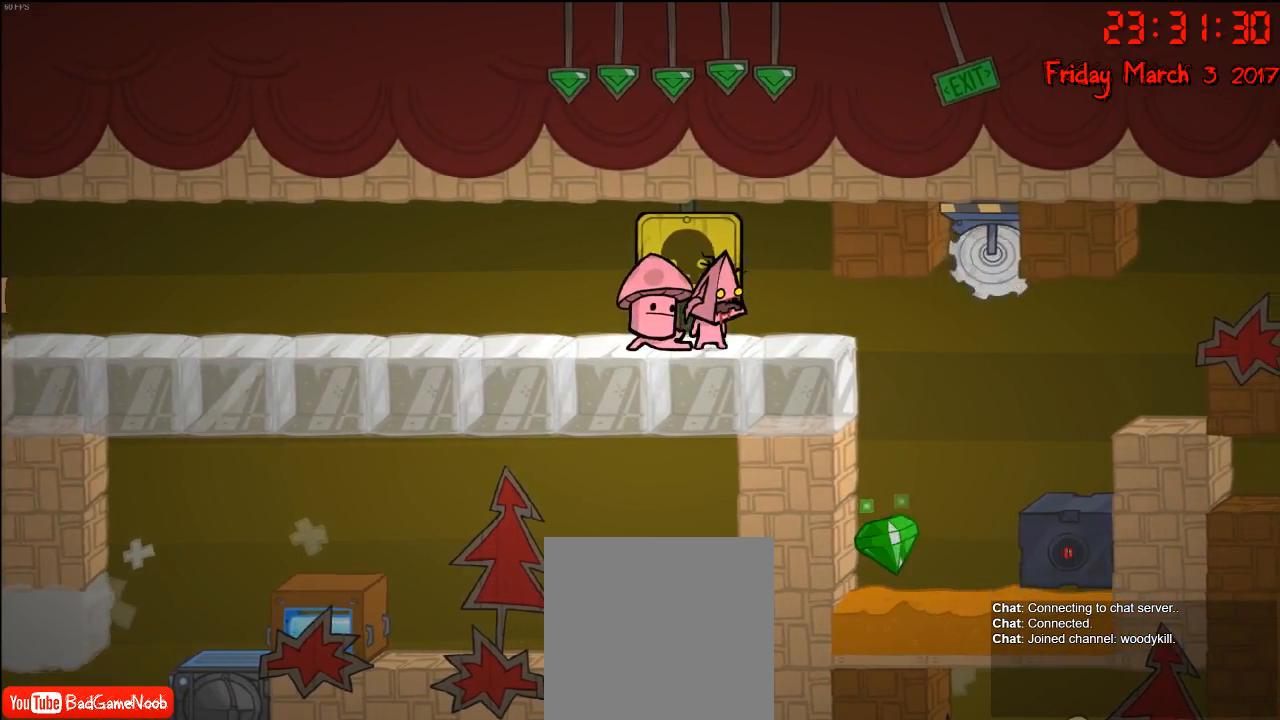
{"buttons": [], "left_stick": "left", "right_stick": "center", "events": [[133, "left_stick", "down"], [383, "left_stick", "center"], [500, "left_stick", "left"]]}
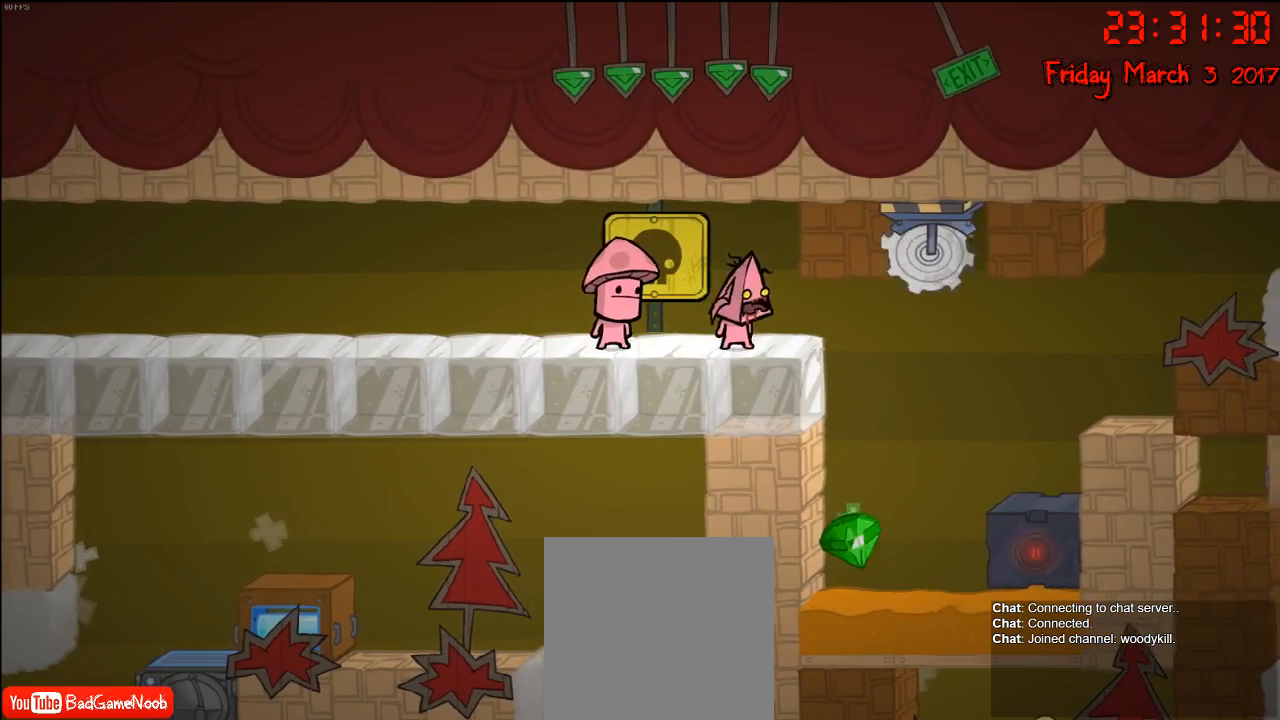
{"buttons": [], "left_stick": "left", "right_stick": "center", "events": [[83, "A", "down"], [217, "A", "up"]]}
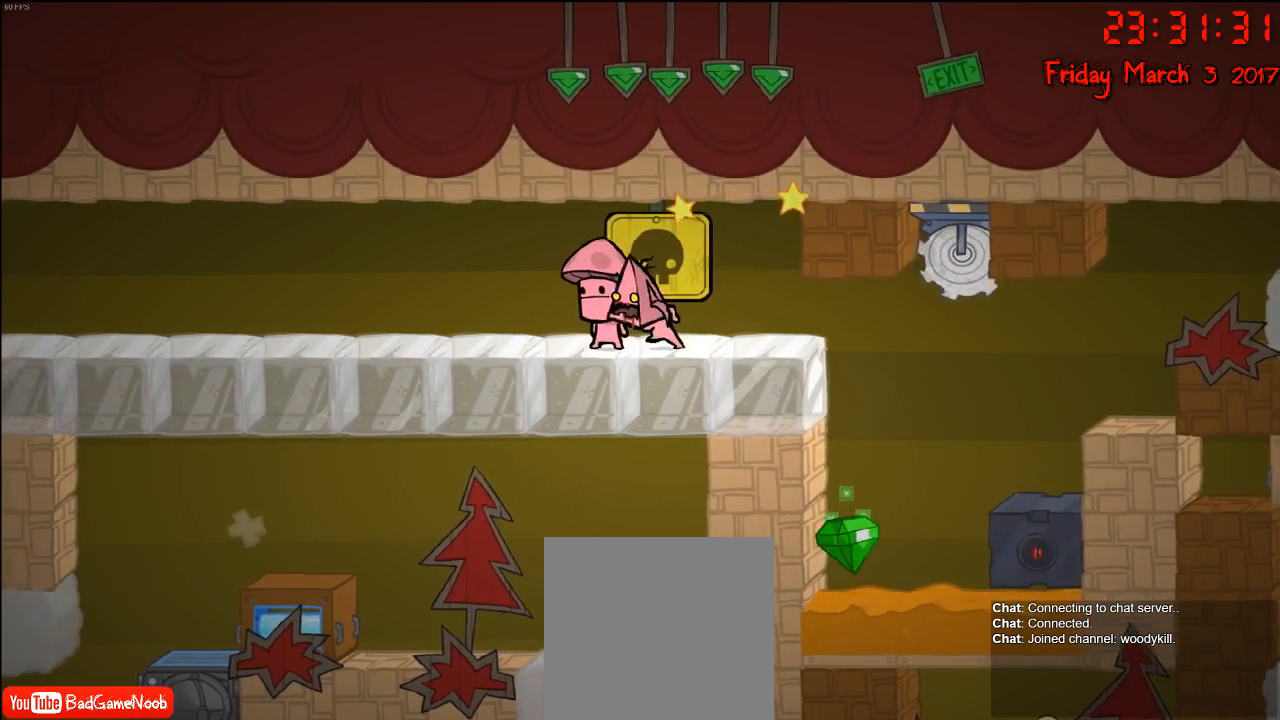
{"buttons": [], "left_stick": "right", "right_stick": "center", "events": [[50, "left_stick", "center"], [100, "left_stick", "right"]]}
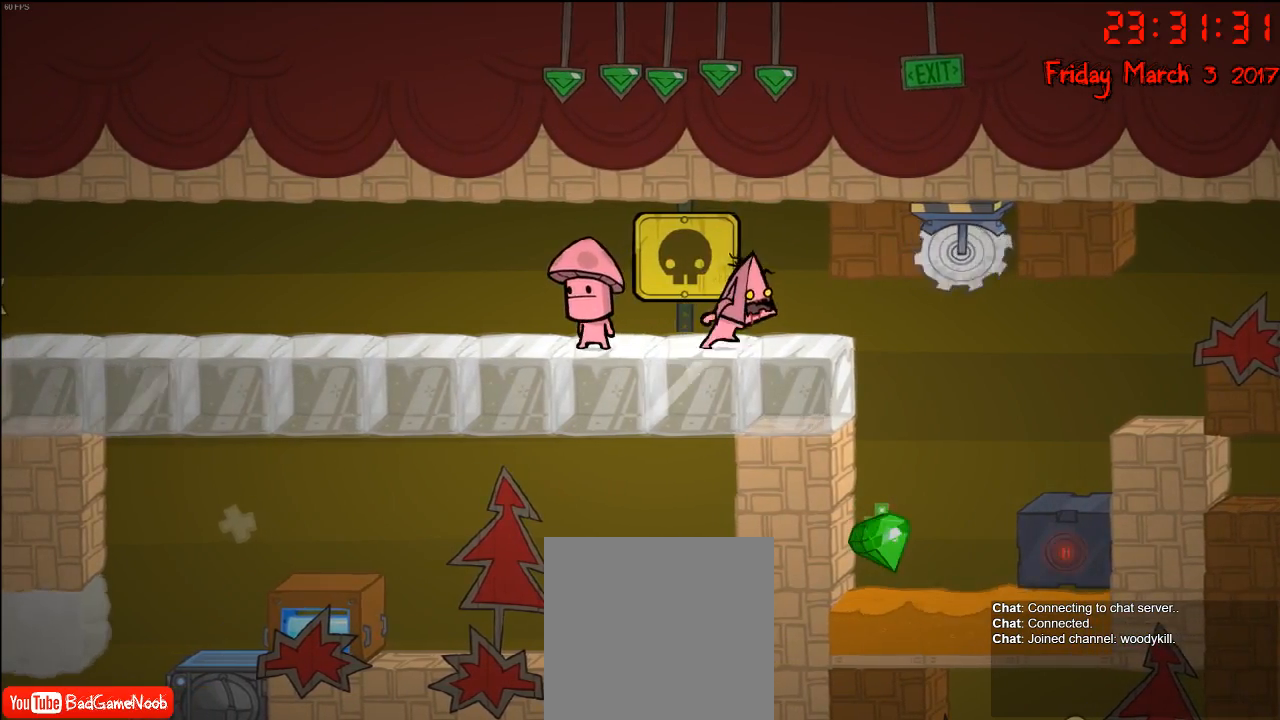
{"buttons": [], "left_stick": "left", "right_stick": "center", "events": [[33, "left_stick", "center"], [400, "left_stick", "left"]]}
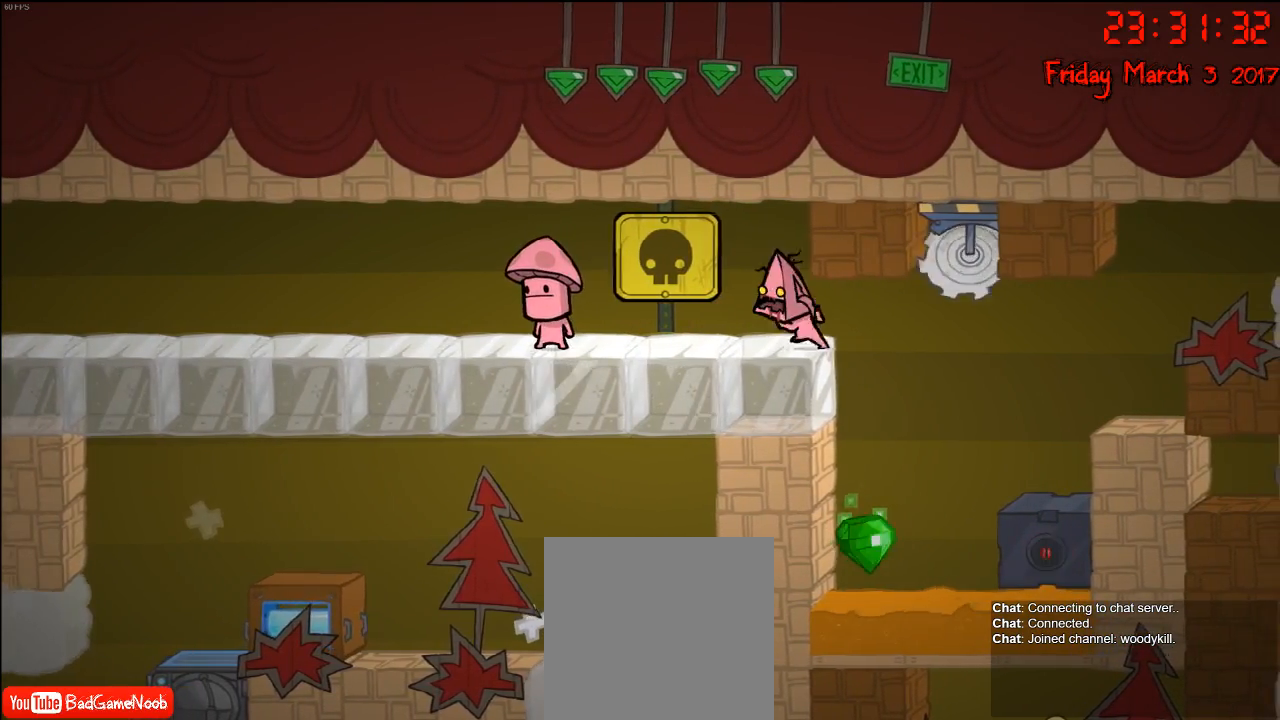
{"buttons": [], "left_stick": "left", "right_stick": "center", "events": []}
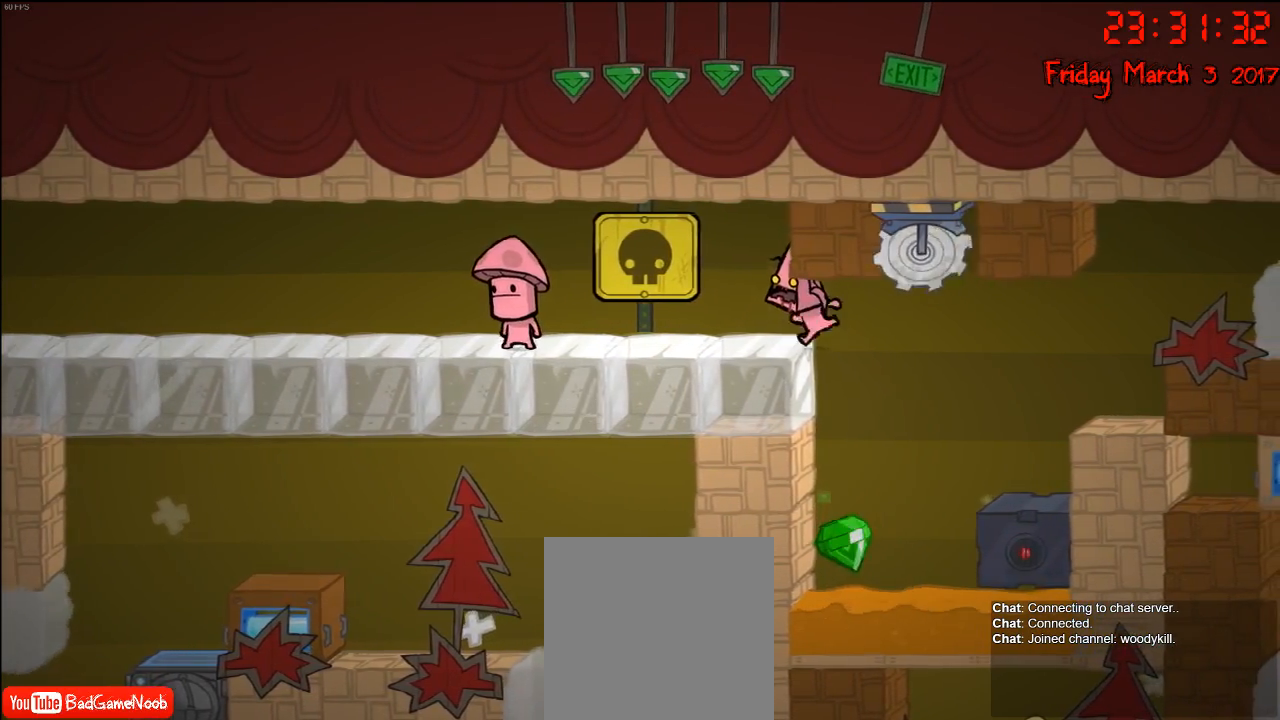
{"buttons": ["A"], "left_stick": "left", "right_stick": "center", "events": [[17, "left_stick", "center"], [217, "left_stick", "left"], [400, "A", "down"], [400, "left_stick", "center"], [467, "left_stick", "left"]]}
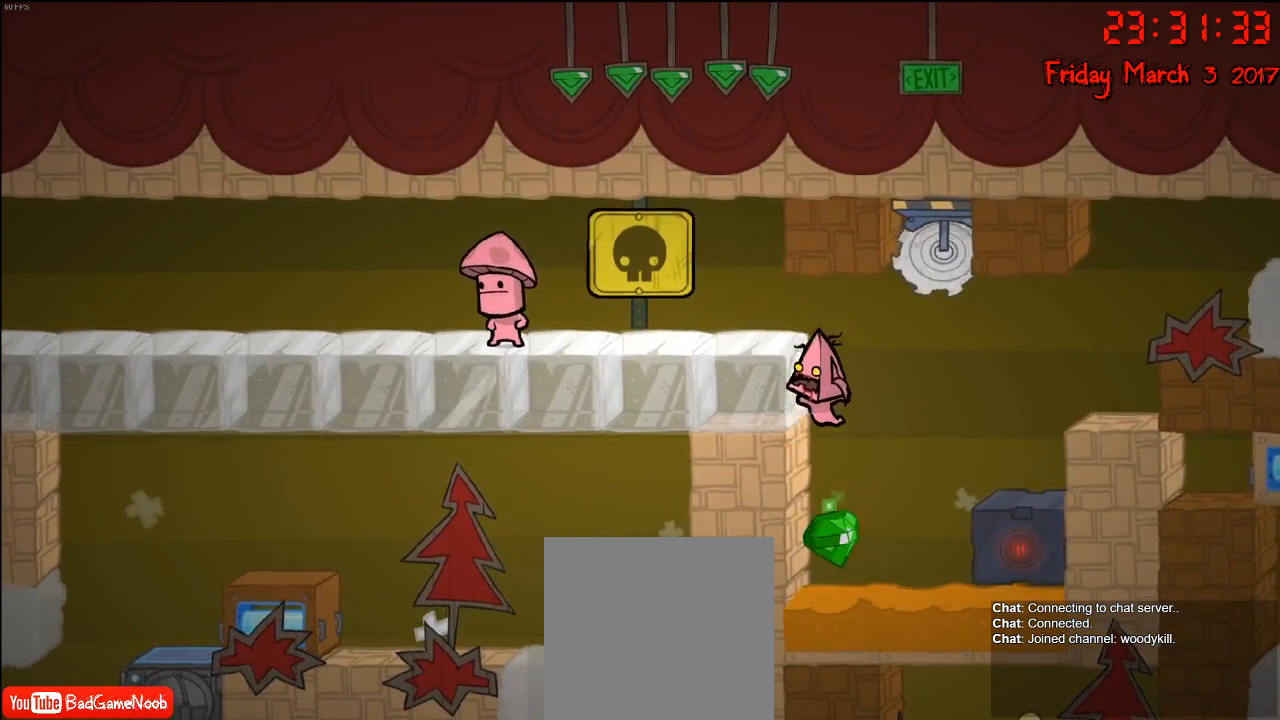
{"buttons": [], "left_stick": "center", "right_stick": "center", "events": [[33, "A", "up"], [167, "A", "down"], [350, "A", "up"], [417, "left_stick", "center"]]}
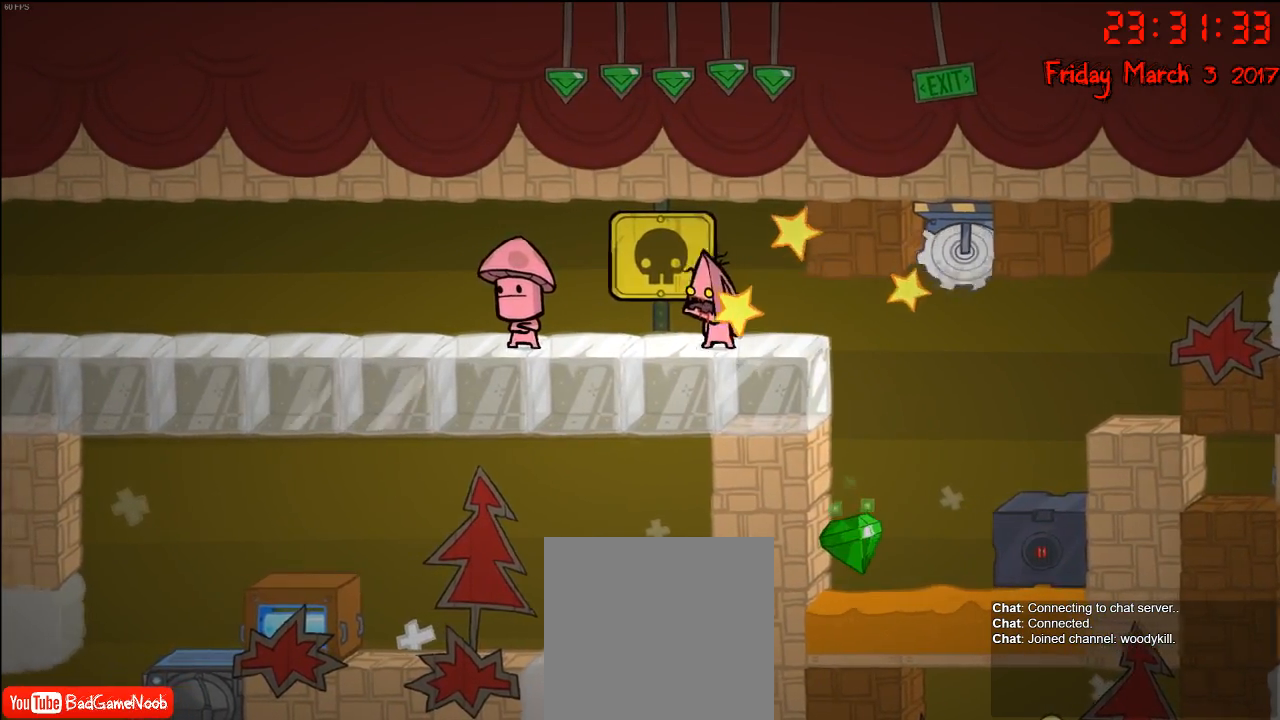
{"buttons": [], "left_stick": "right", "right_stick": "center", "events": [[50, "left_stick", "right"]]}
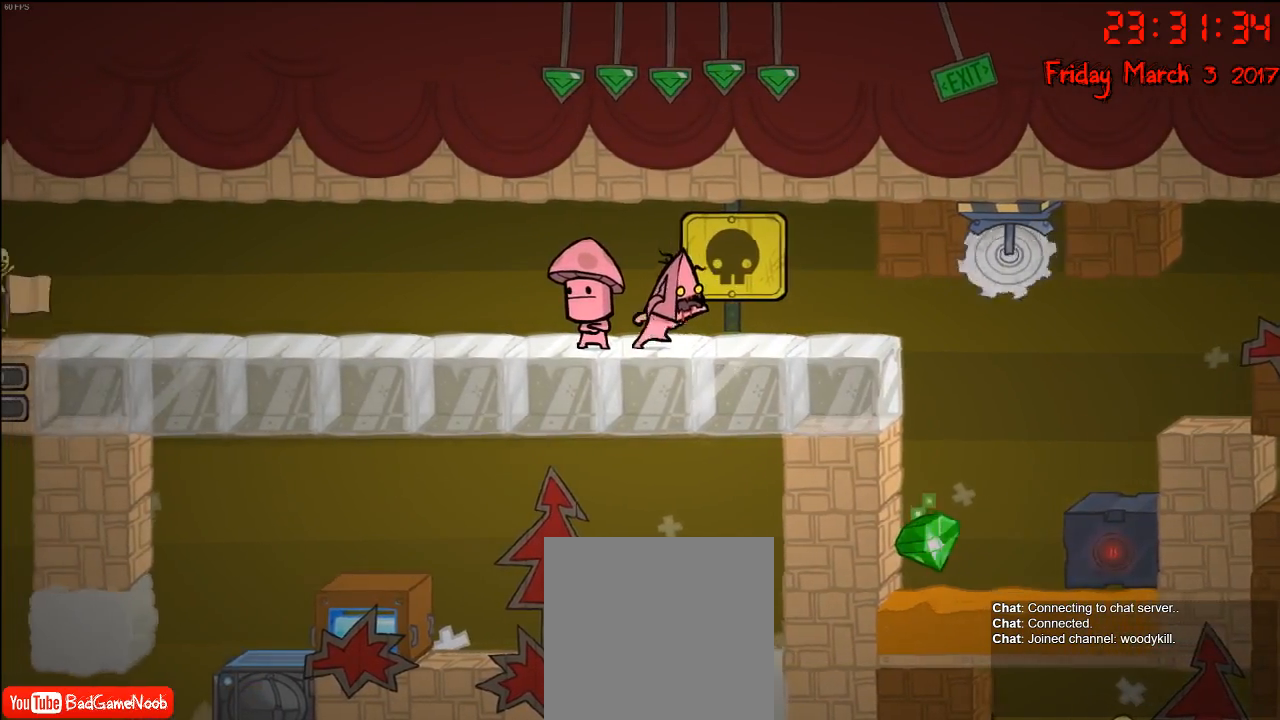
{"buttons": [], "left_stick": "center", "right_stick": "center", "events": [[500, "left_stick", "center"]]}
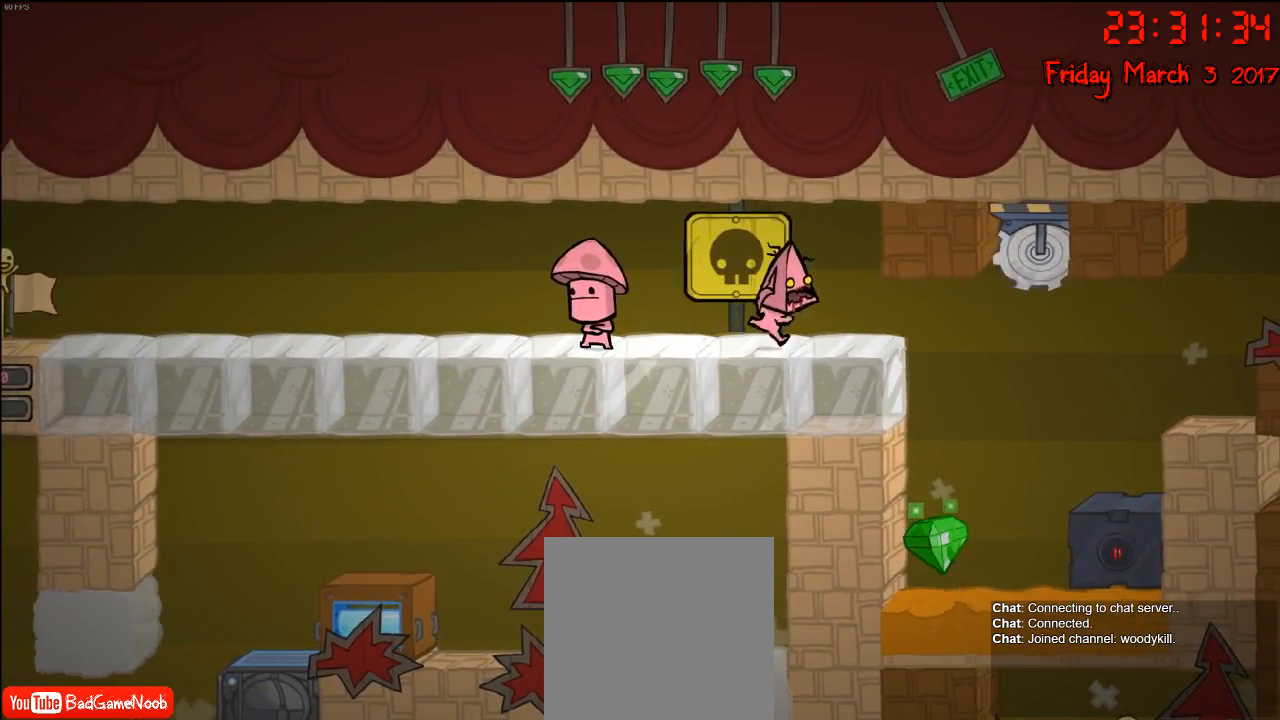
{"buttons": [], "left_stick": "left", "right_stick": "center", "events": [[83, "left_stick", "left"], [283, "left_stick", "center"], [433, "left_stick", "left"]]}
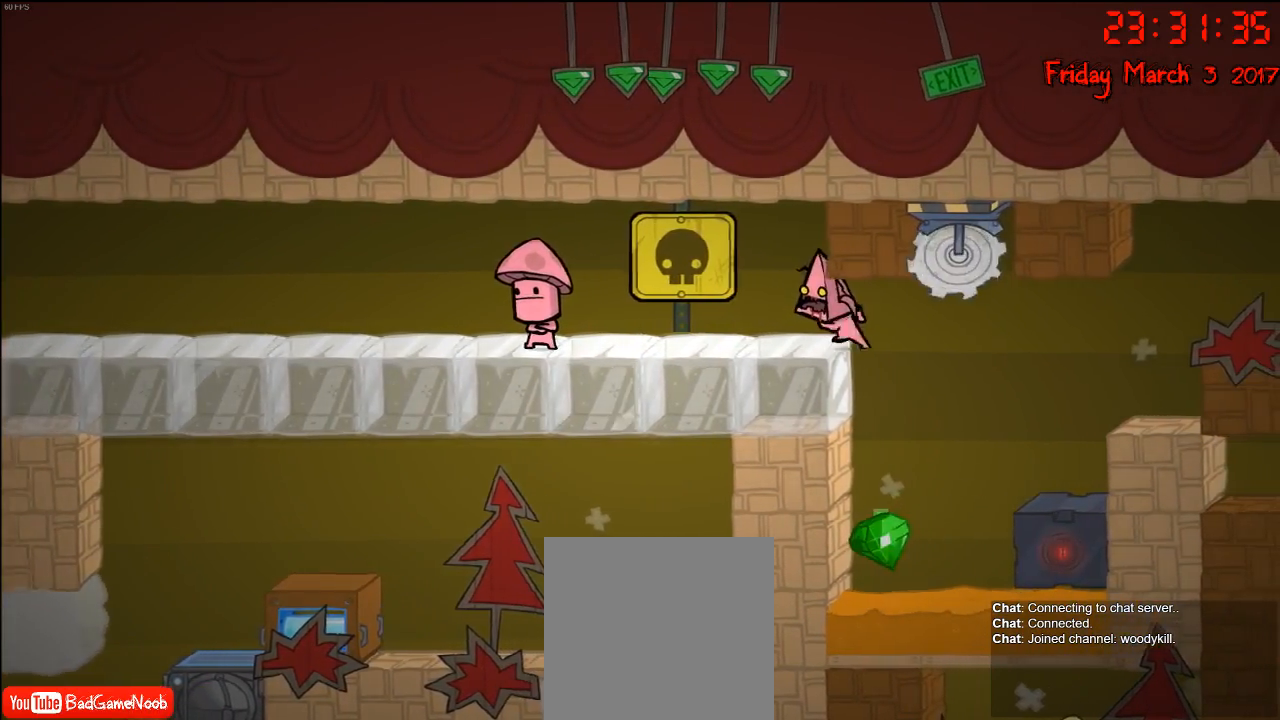
{"buttons": [], "left_stick": "center", "right_stick": "center", "events": [[250, "left_stick", "center"]]}